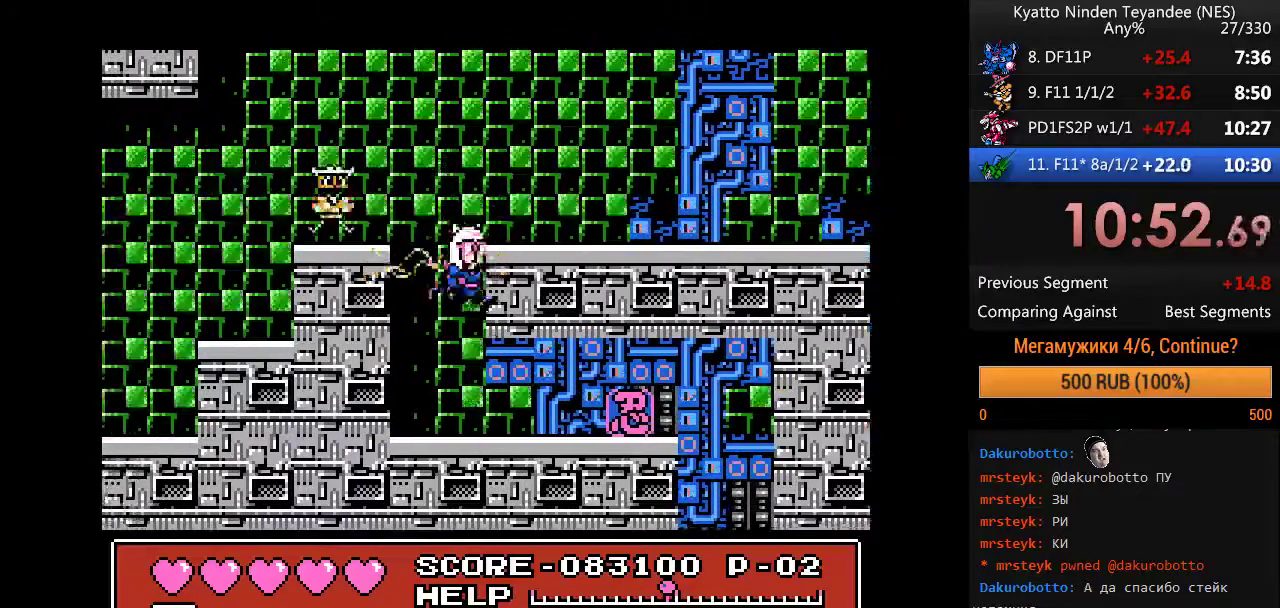
Gameplay with a controller (Nintendo layout); each line is a JSON object with the inputs held at the frame after it. "events" lists button and stick changes between this image and that frame as [ms after this image, input, new state], when the widget could be followed in between. Not read: DPAD_UP L1 L3 R1 R3 SELECT START.
{"buttons": ["DPAD_RIGHT"], "events": []}
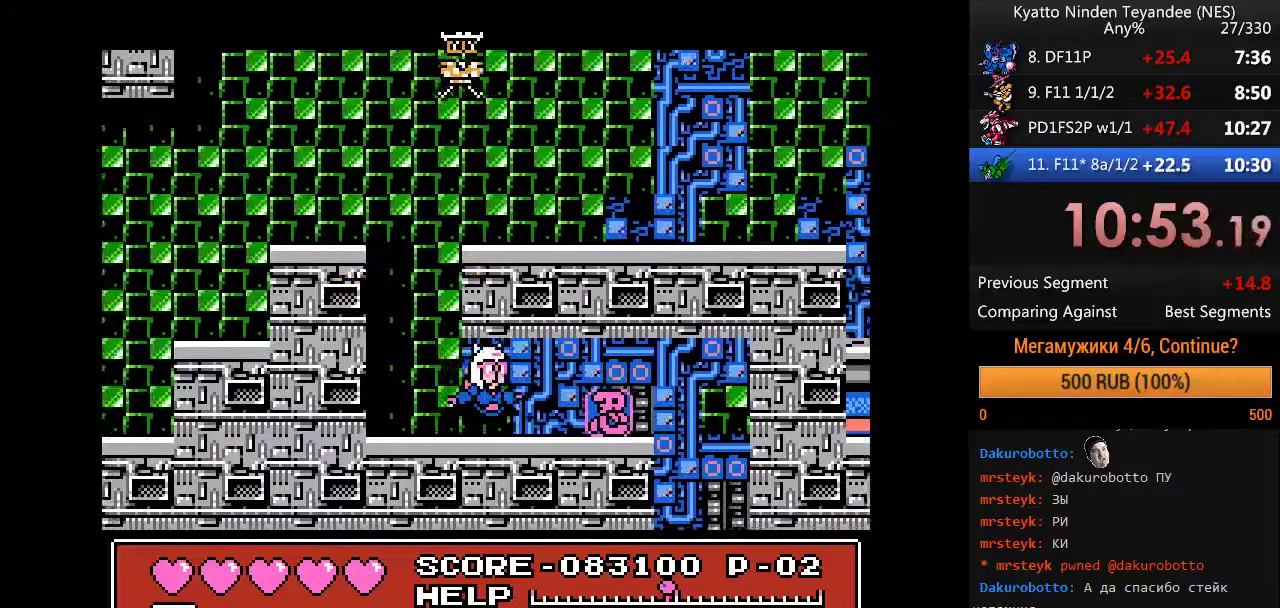
{"buttons": ["DPAD_RIGHT"], "events": [[33, "DPAD_RIGHT", "up"], [100, "DPAD_RIGHT", "down"]]}
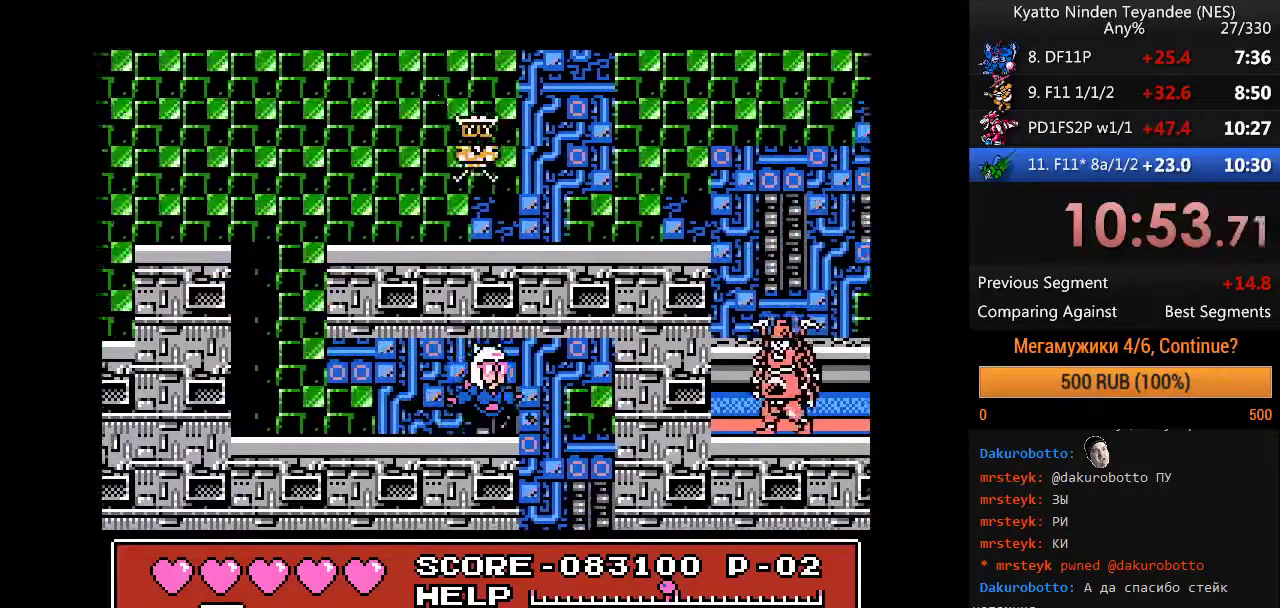
{"buttons": ["DPAD_RIGHT"], "events": []}
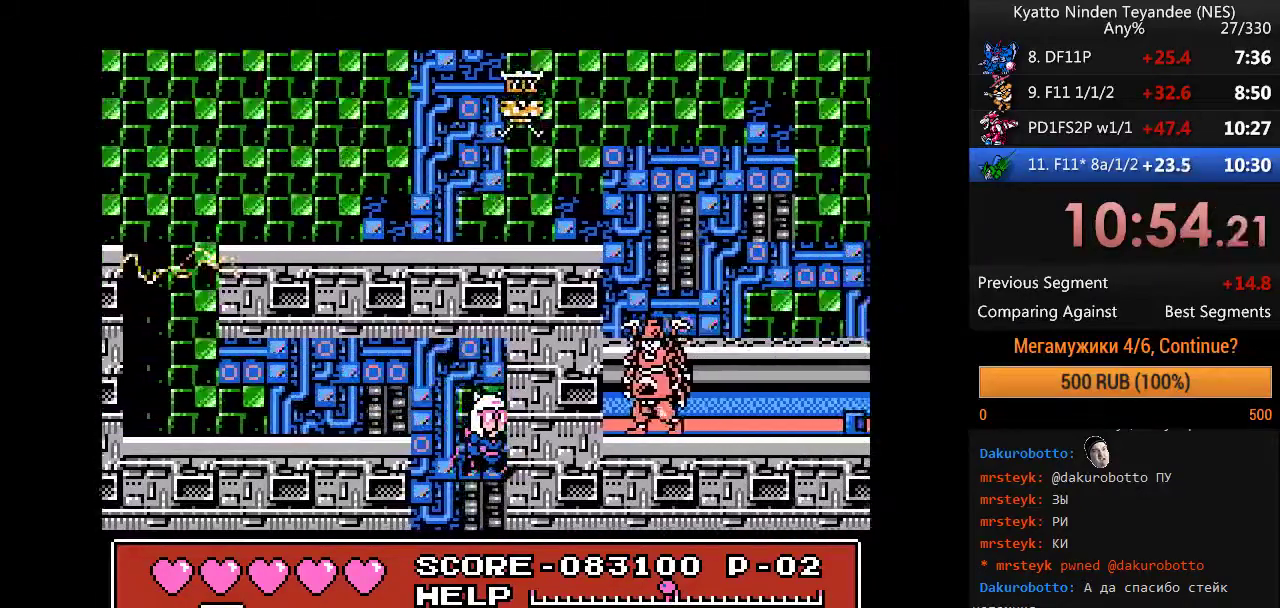
{"buttons": ["DPAD_RIGHT"], "events": []}
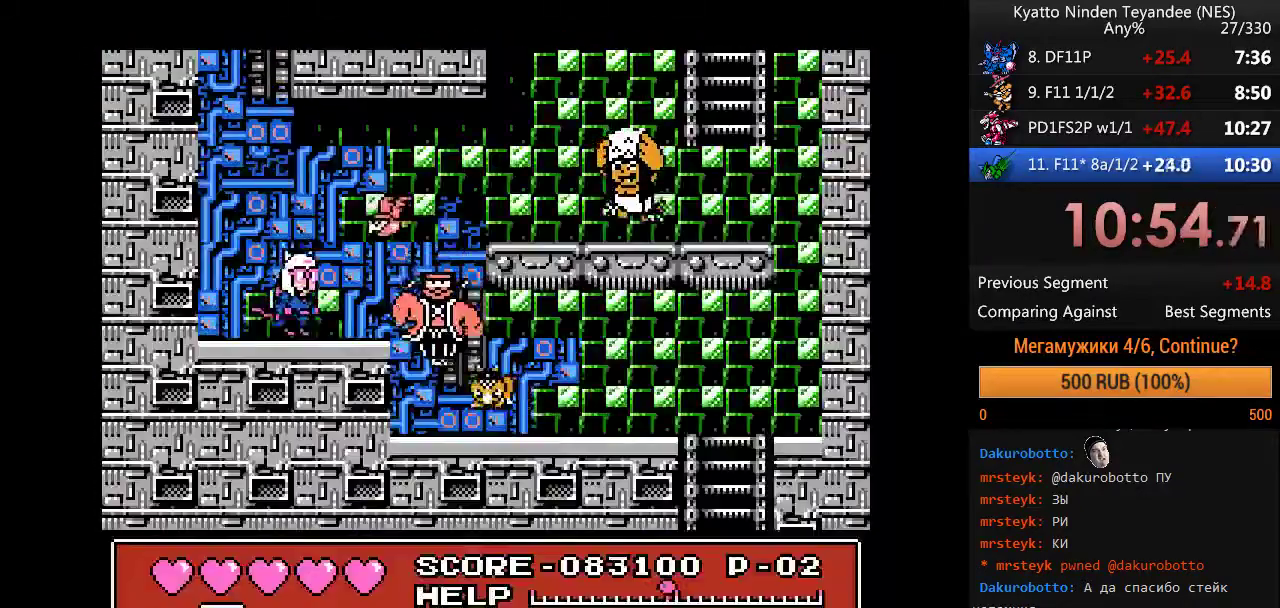
{"buttons": ["A", "DPAD_RIGHT"], "events": [[300, "A", "down"]]}
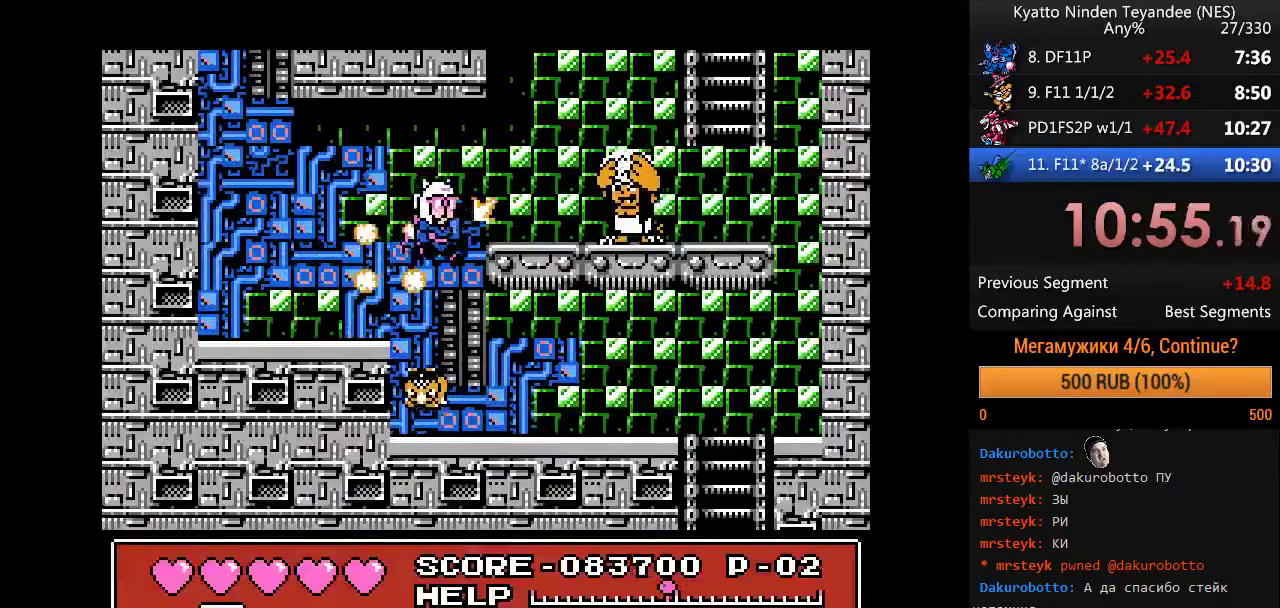
{"buttons": ["DPAD_RIGHT"], "events": [[200, "A", "up"]]}
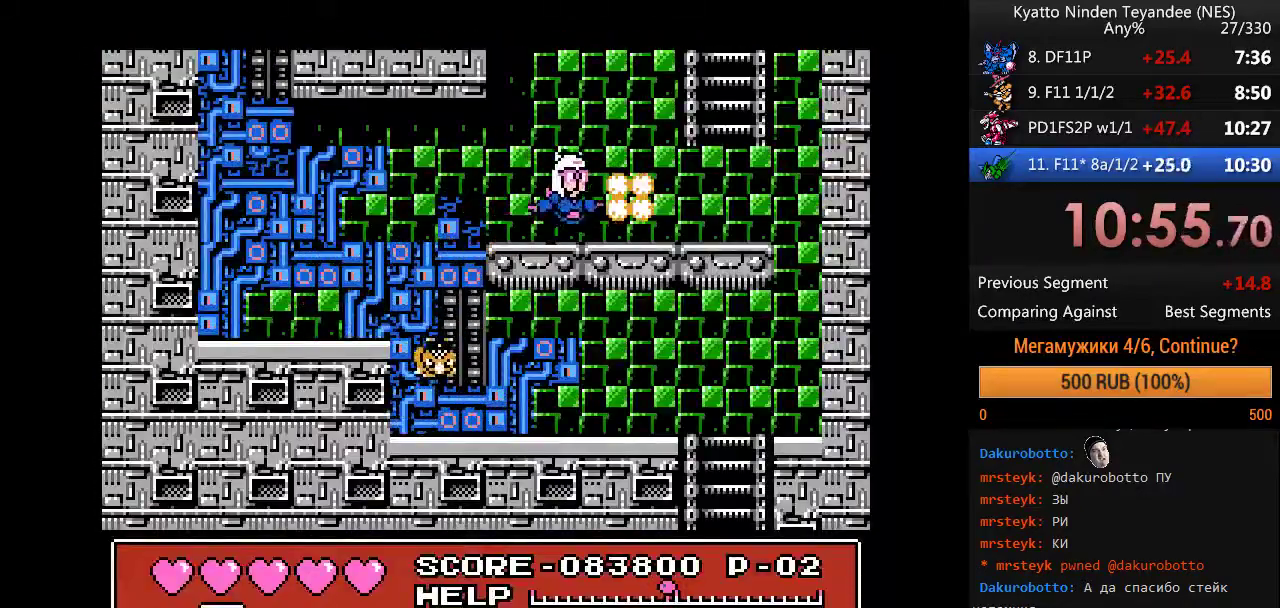
{"buttons": ["A", "DPAD_RIGHT"], "events": [[67, "A", "down"]]}
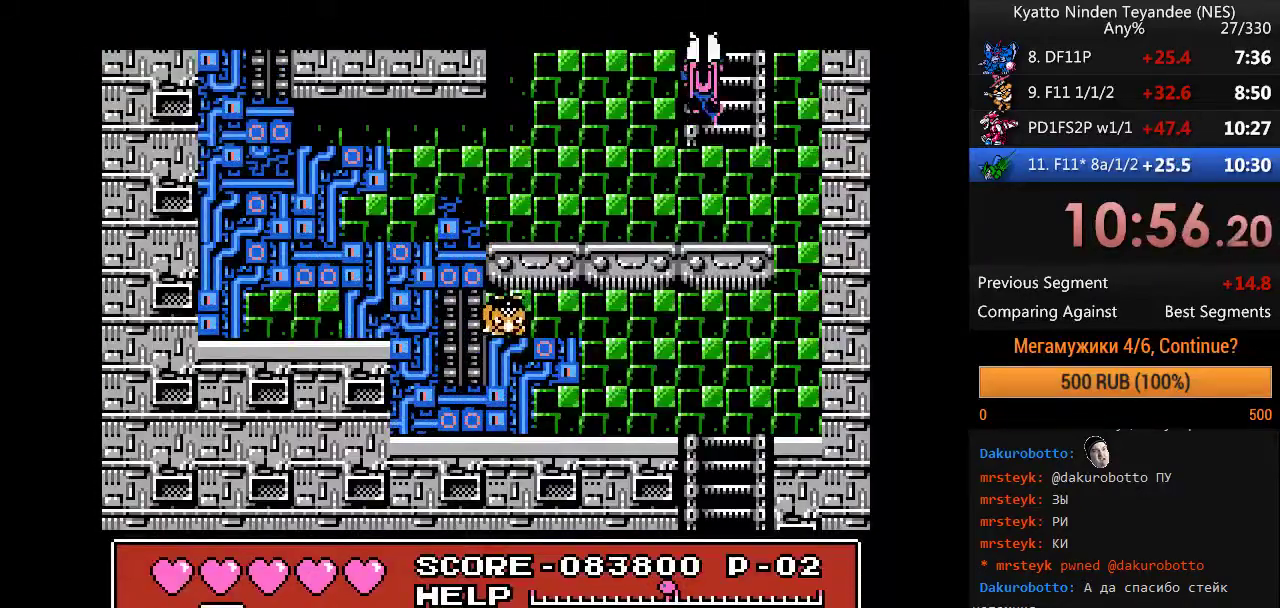
{"buttons": [], "events": [[67, "DPAD_RIGHT", "up"], [167, "A", "up"], [167, "DPAD_RIGHT", "down"], [233, "DPAD_RIGHT", "up"]]}
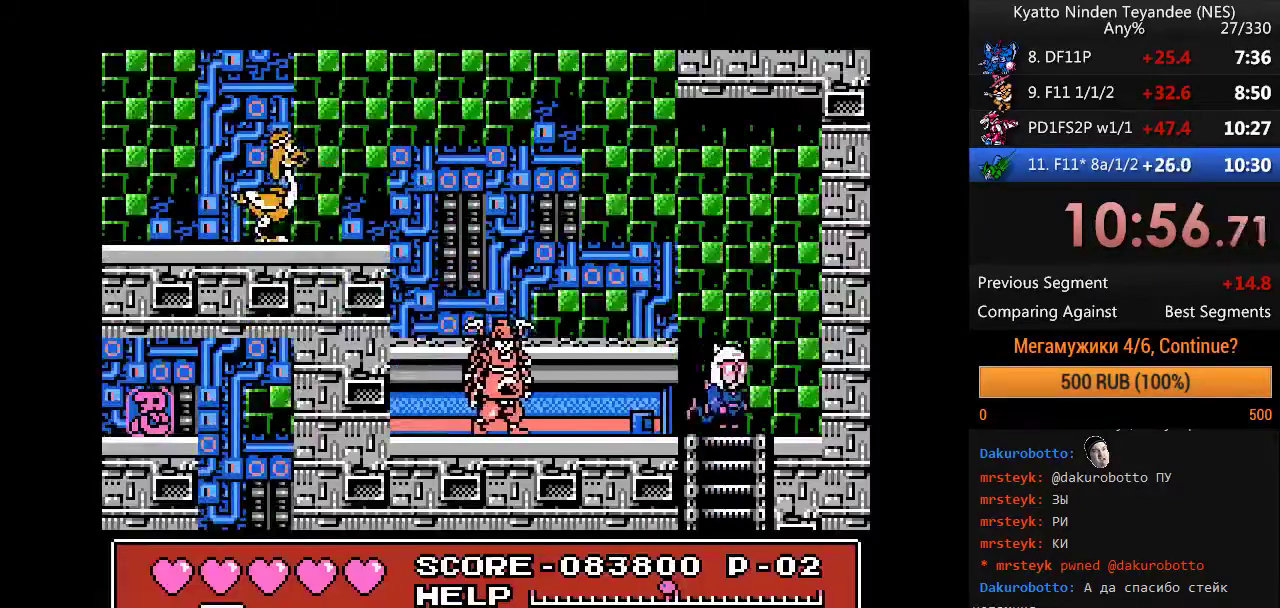
{"buttons": ["DPAD_LEFT"], "events": [[33, "DPAD_LEFT", "down"], [100, "A", "down"], [367, "A", "up"]]}
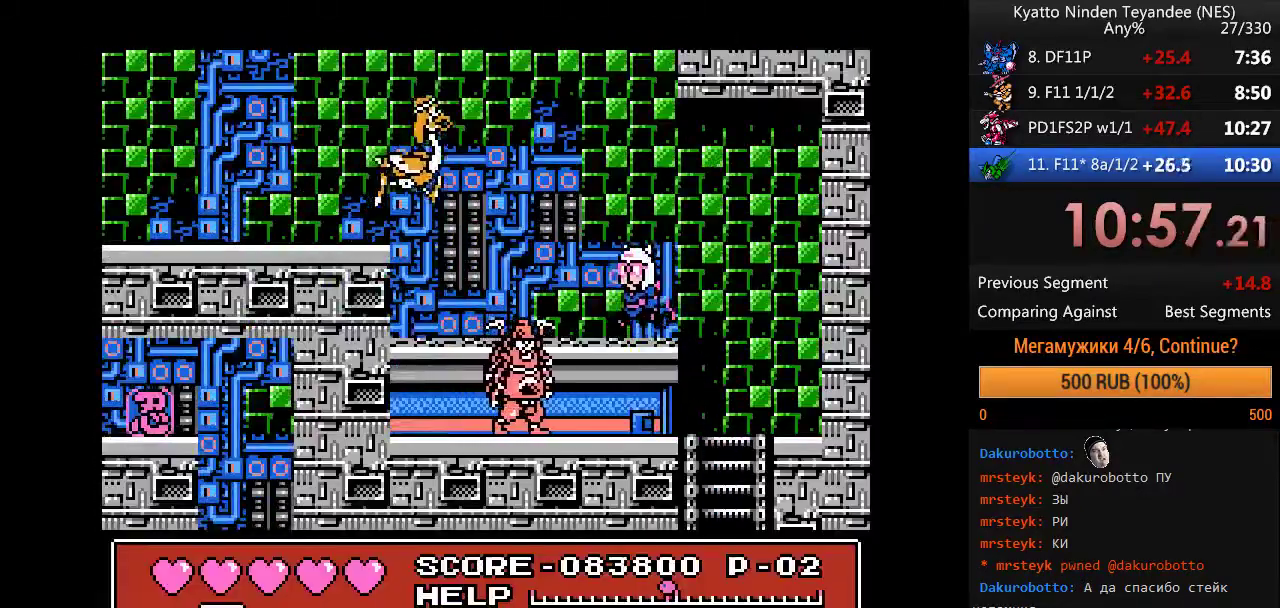
{"buttons": ["DPAD_LEFT"], "events": [[333, "DPAD_LEFT", "up"], [400, "DPAD_LEFT", "down"]]}
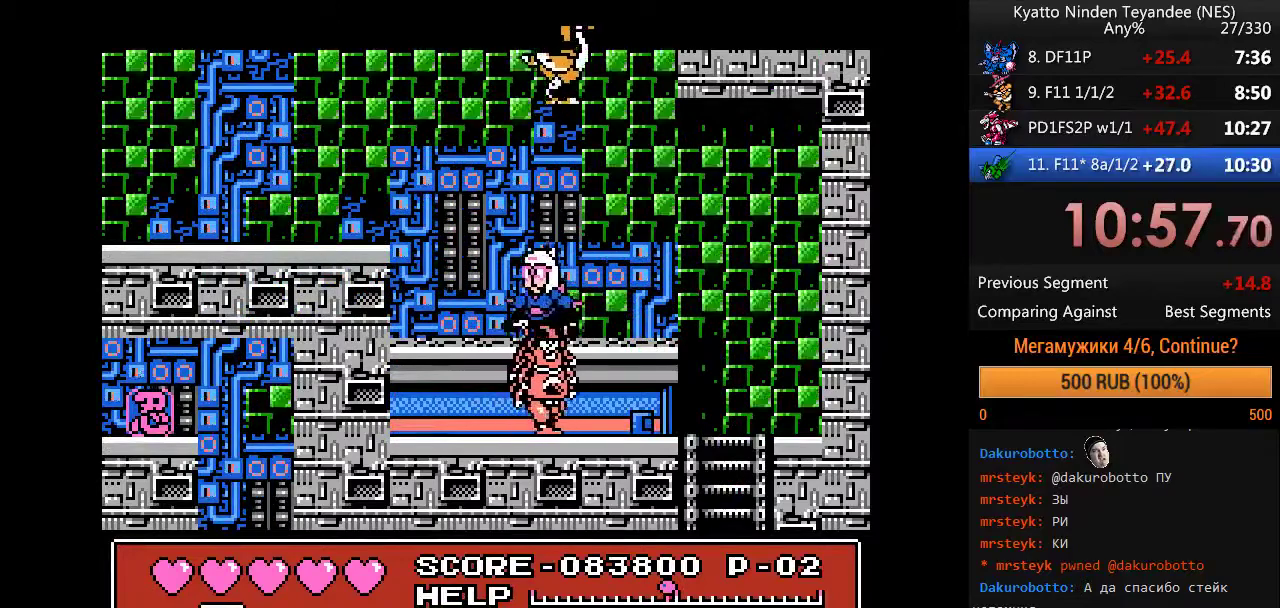
{"buttons": ["DPAD_LEFT"], "events": [[167, "A", "down"], [500, "A", "up"]]}
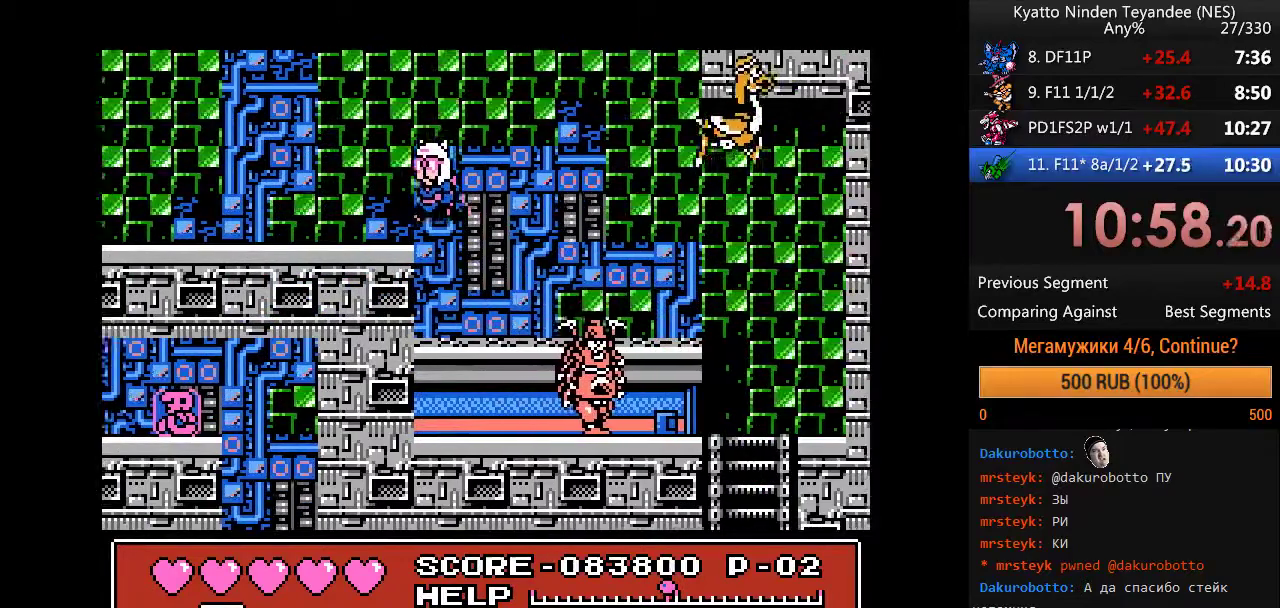
{"buttons": ["DPAD_LEFT"], "events": []}
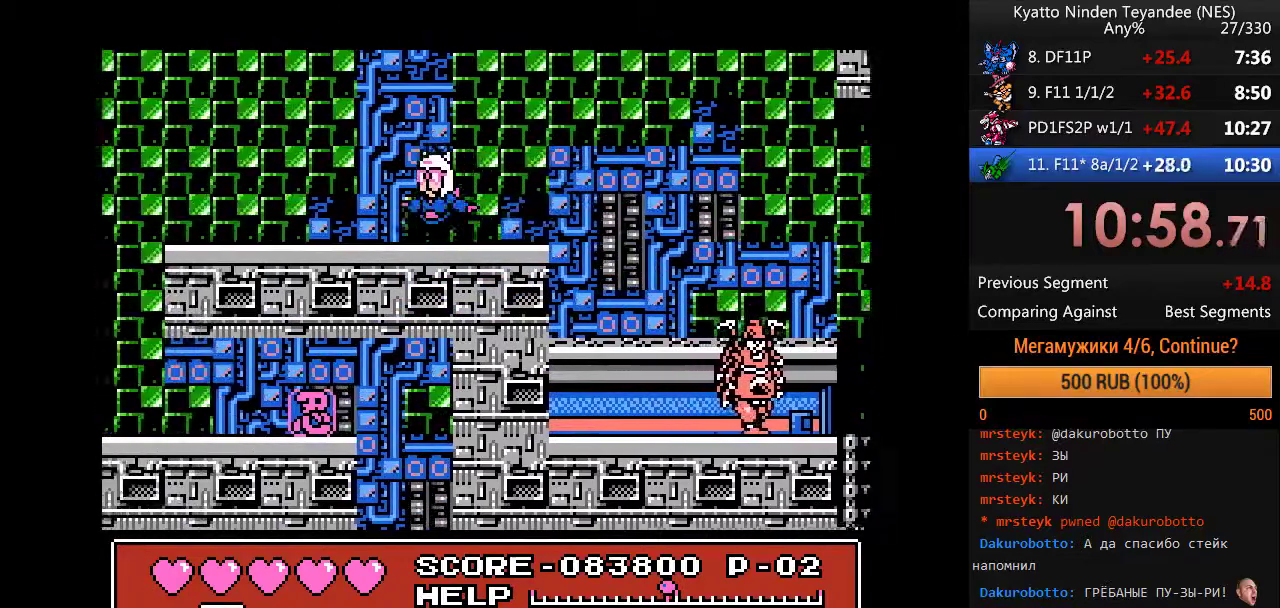
{"buttons": ["DPAD_LEFT"], "events": []}
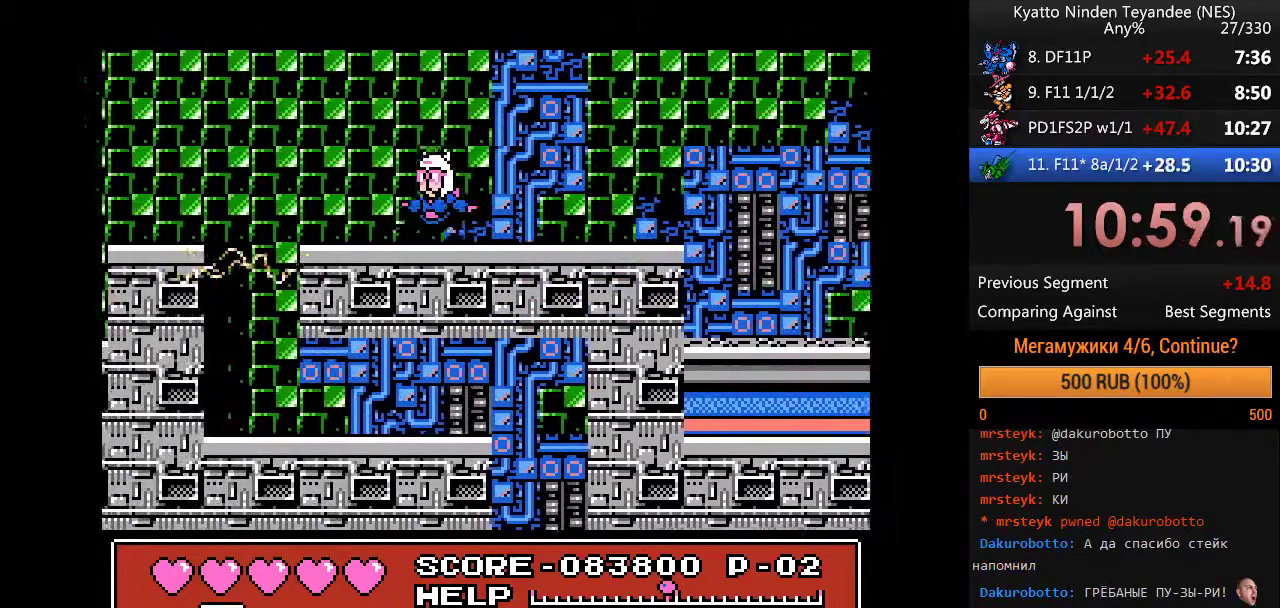
{"buttons": ["DPAD_LEFT"], "events": []}
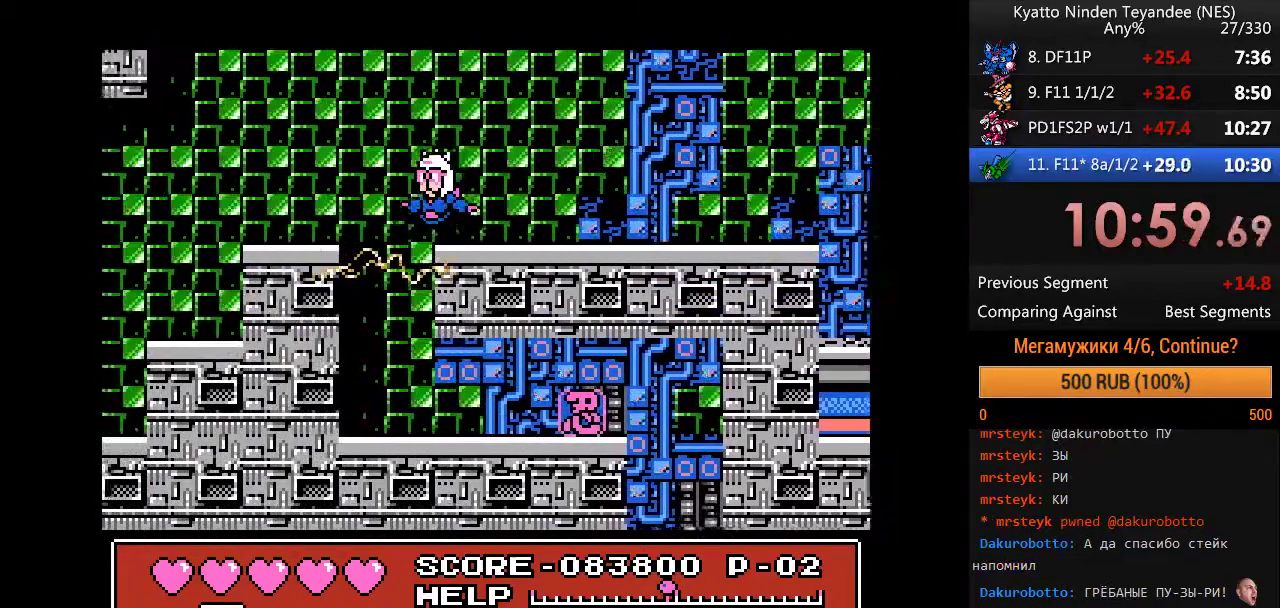
{"buttons": ["DPAD_RIGHT"], "events": [[133, "DPAD_RIGHT", "down"], [267, "DPAD_LEFT", "up"]]}
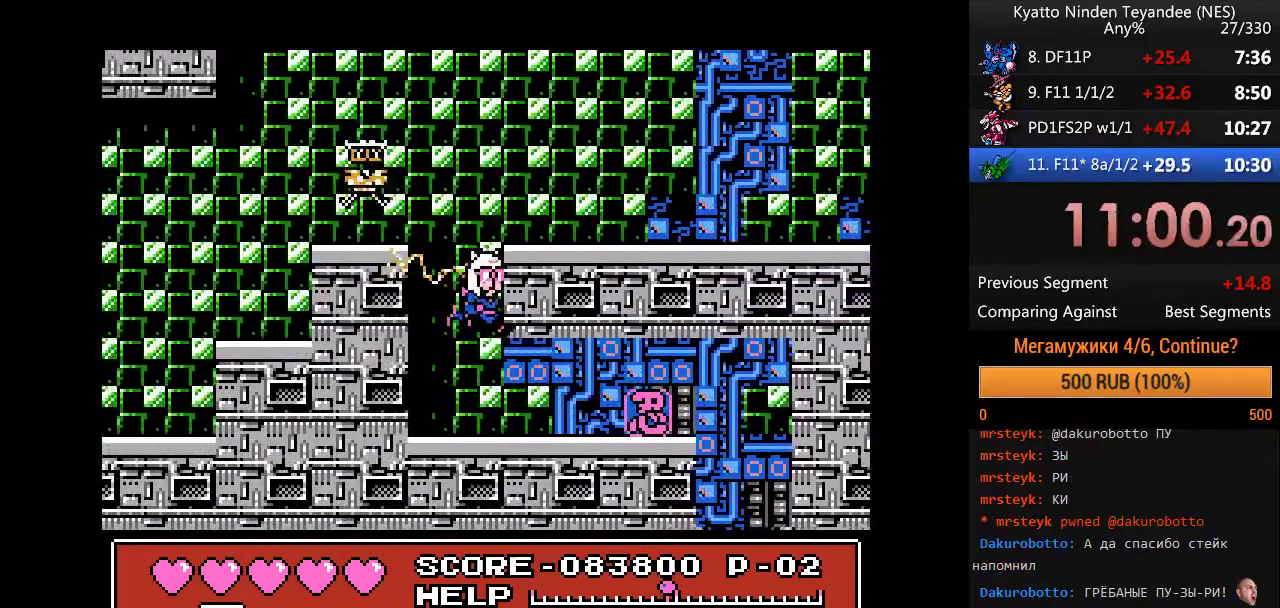
{"buttons": ["DPAD_RIGHT"], "events": [[333, "DPAD_RIGHT", "up"], [400, "DPAD_RIGHT", "down"]]}
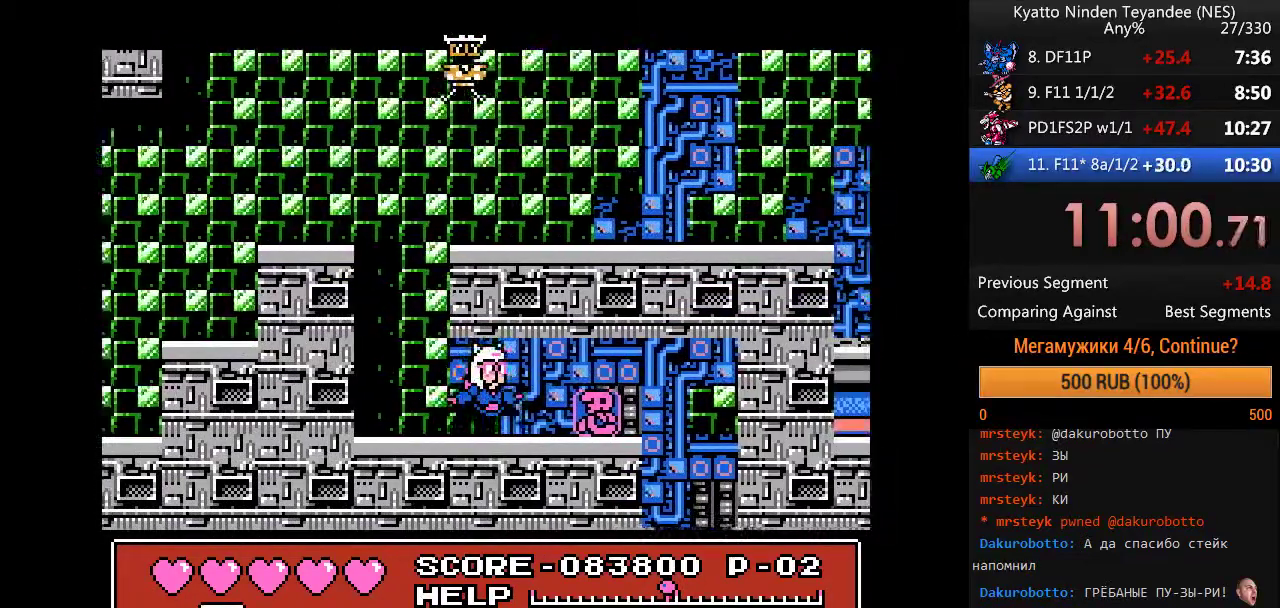
{"buttons": ["DPAD_LEFT"], "events": [[300, "DPAD_LEFT", "down"], [300, "DPAD_RIGHT", "up"]]}
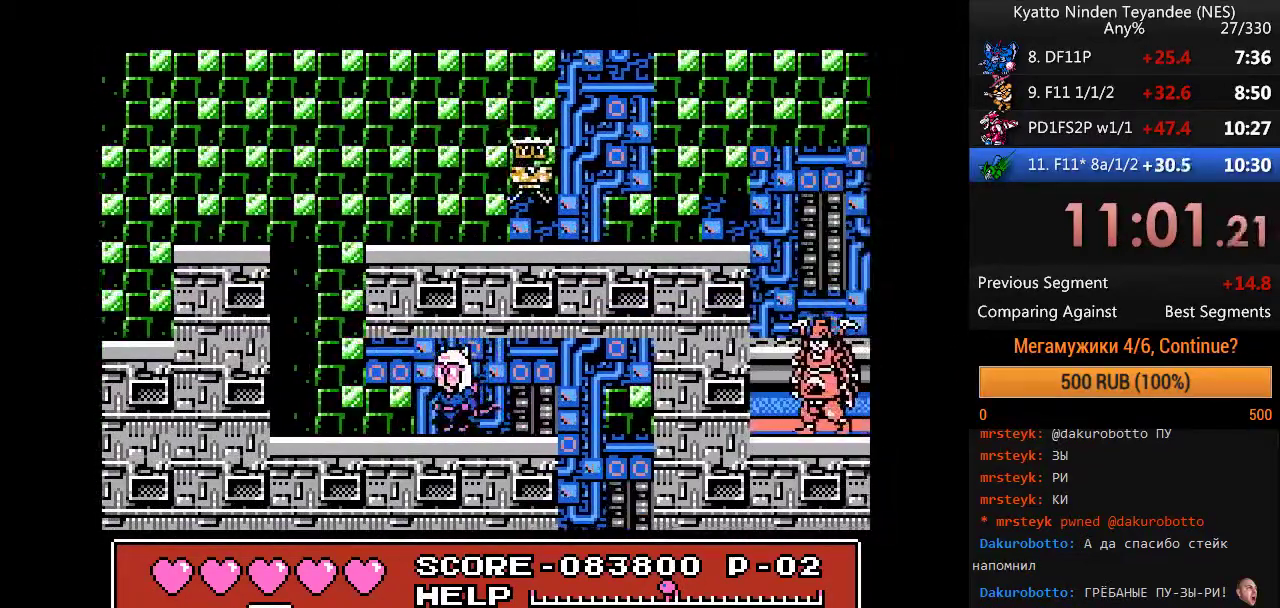
{"buttons": ["DPAD_LEFT"], "events": []}
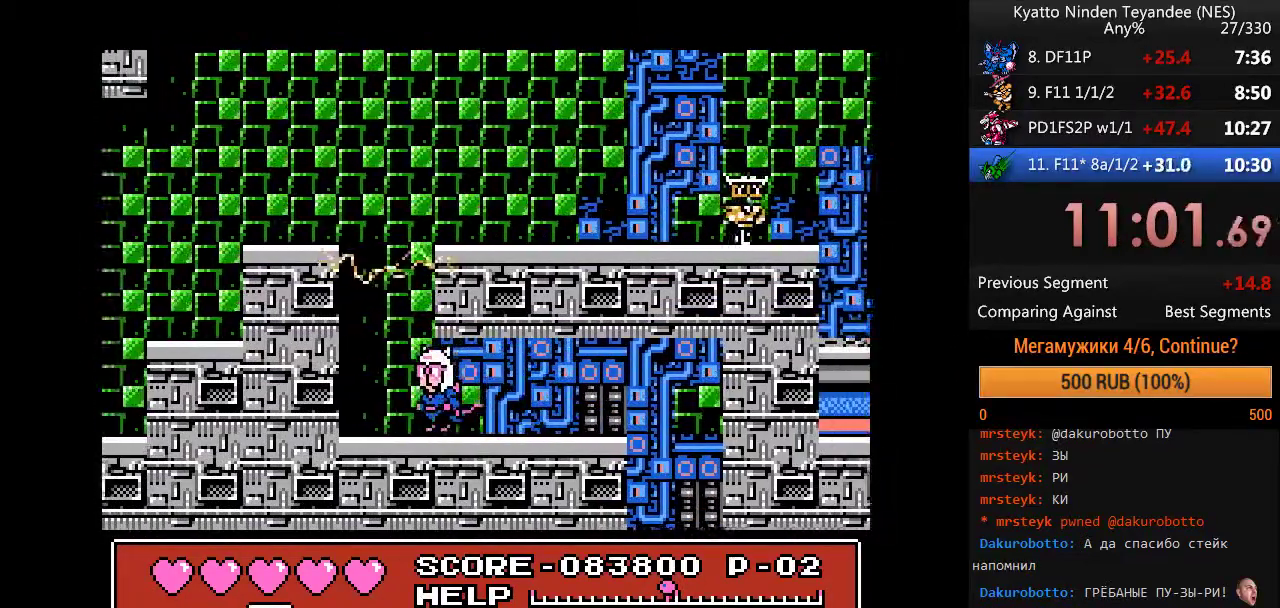
{"buttons": [], "events": [[433, "DPAD_LEFT", "up"]]}
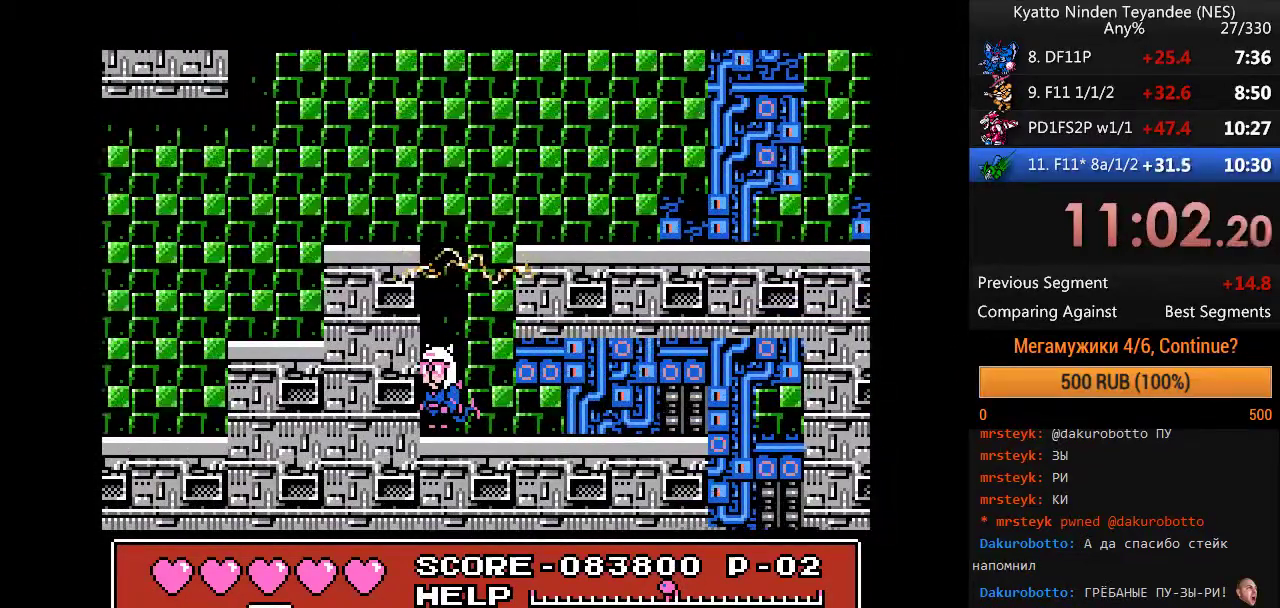
{"buttons": ["A"], "events": [[433, "A", "down"]]}
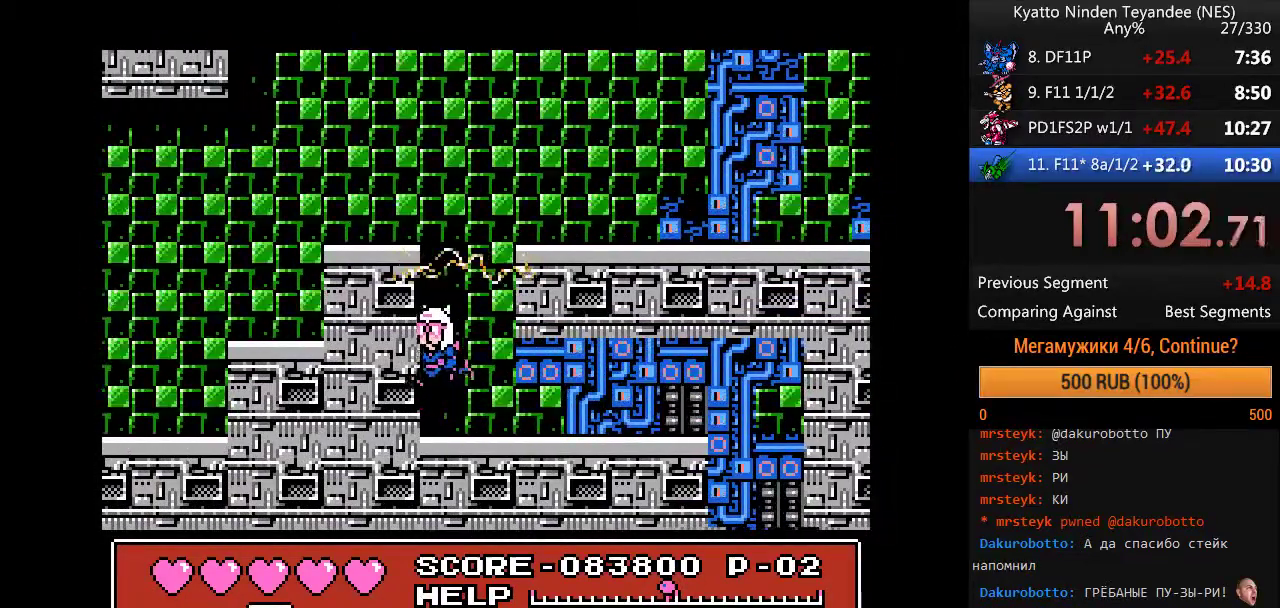
{"buttons": ["A"], "events": []}
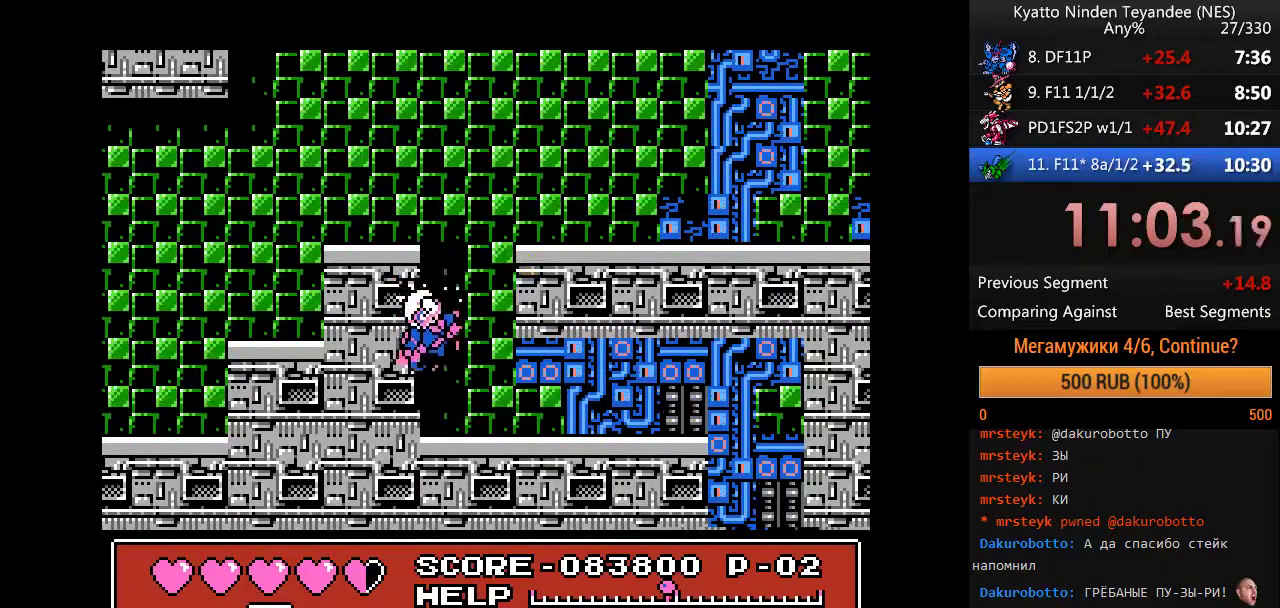
{"buttons": ["DPAD_LEFT"], "events": [[100, "A", "up"], [300, "DPAD_LEFT", "down"]]}
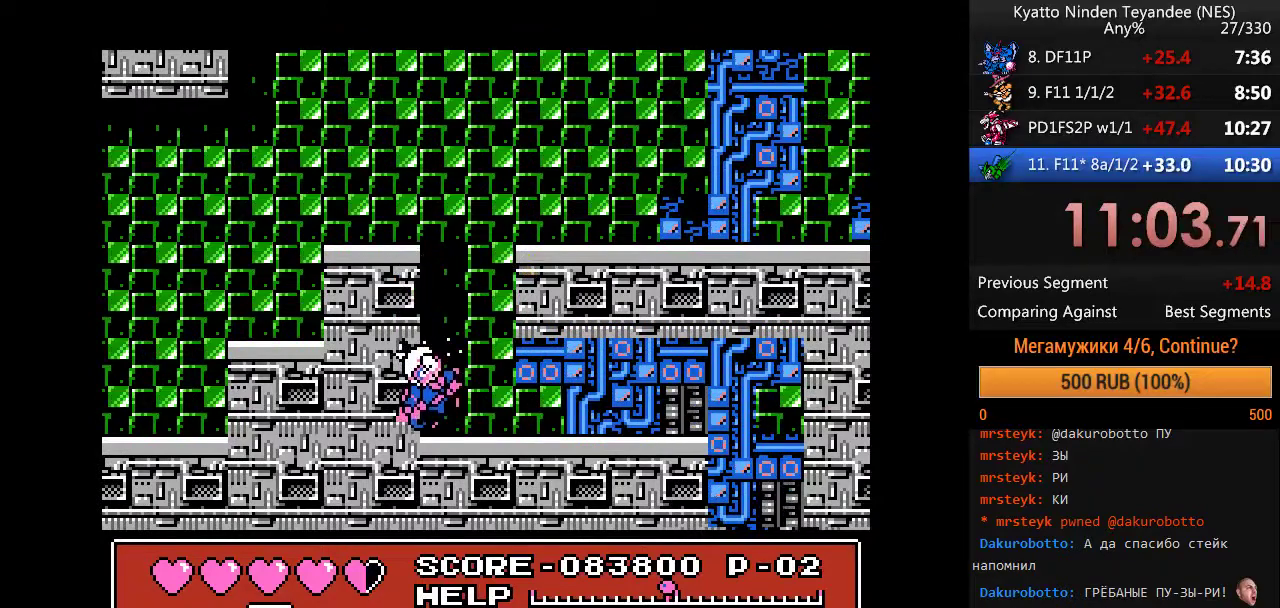
{"buttons": ["A", "DPAD_LEFT"], "events": [[400, "A", "down"]]}
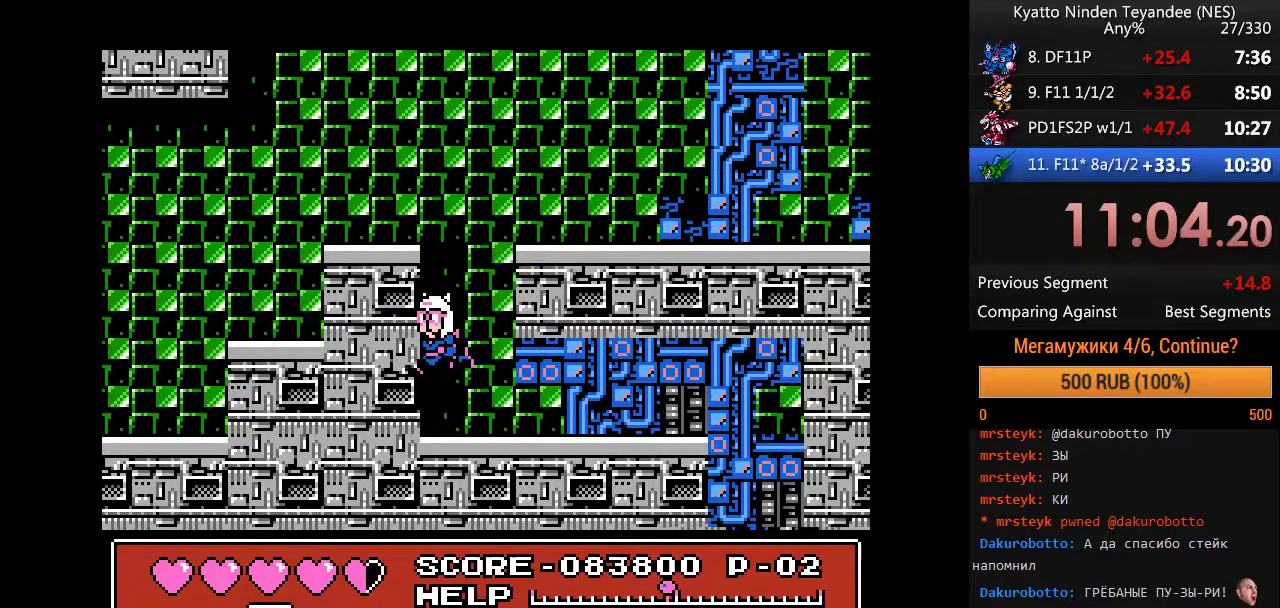
{"buttons": ["A", "DPAD_LEFT"], "events": []}
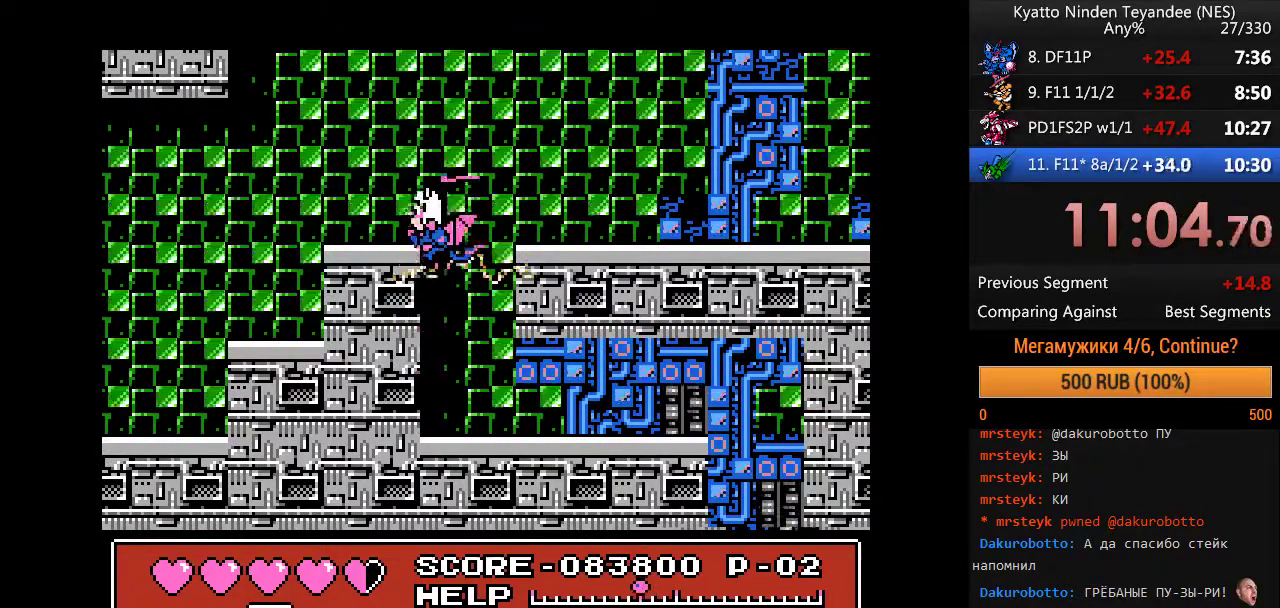
{"buttons": ["DPAD_LEFT"], "events": [[367, "A", "up"]]}
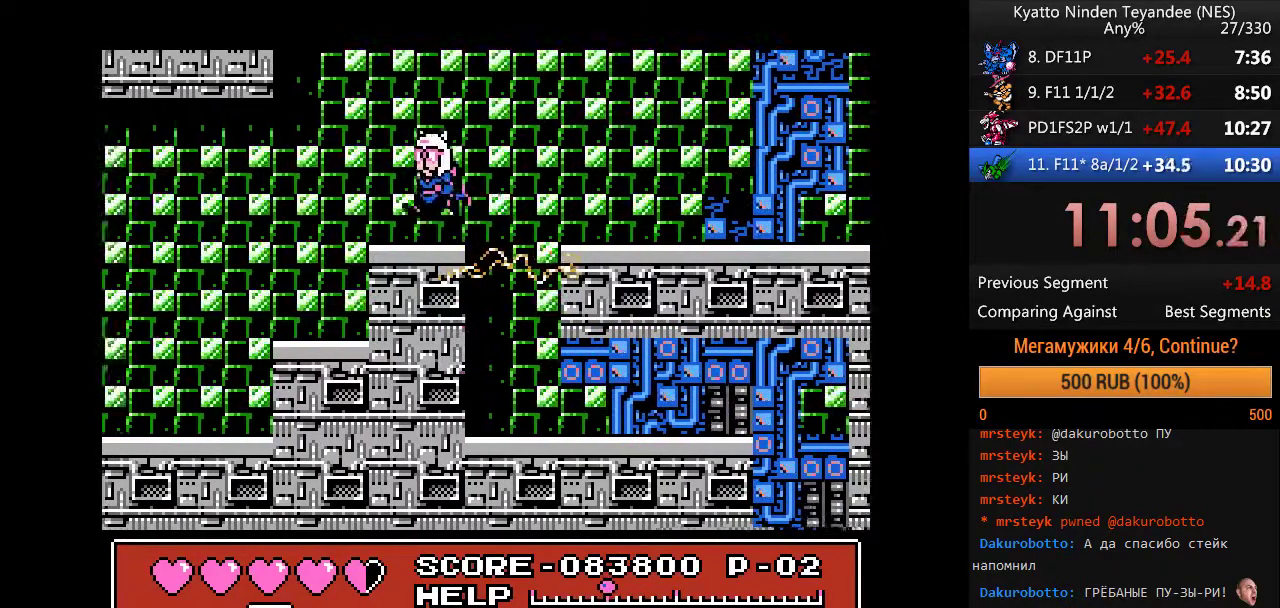
{"buttons": ["A", "DPAD_LEFT"], "events": [[100, "DPAD_LEFT", "up"], [167, "DPAD_LEFT", "down"], [333, "DPAD_LEFT", "up"], [400, "DPAD_LEFT", "down"], [500, "A", "down"]]}
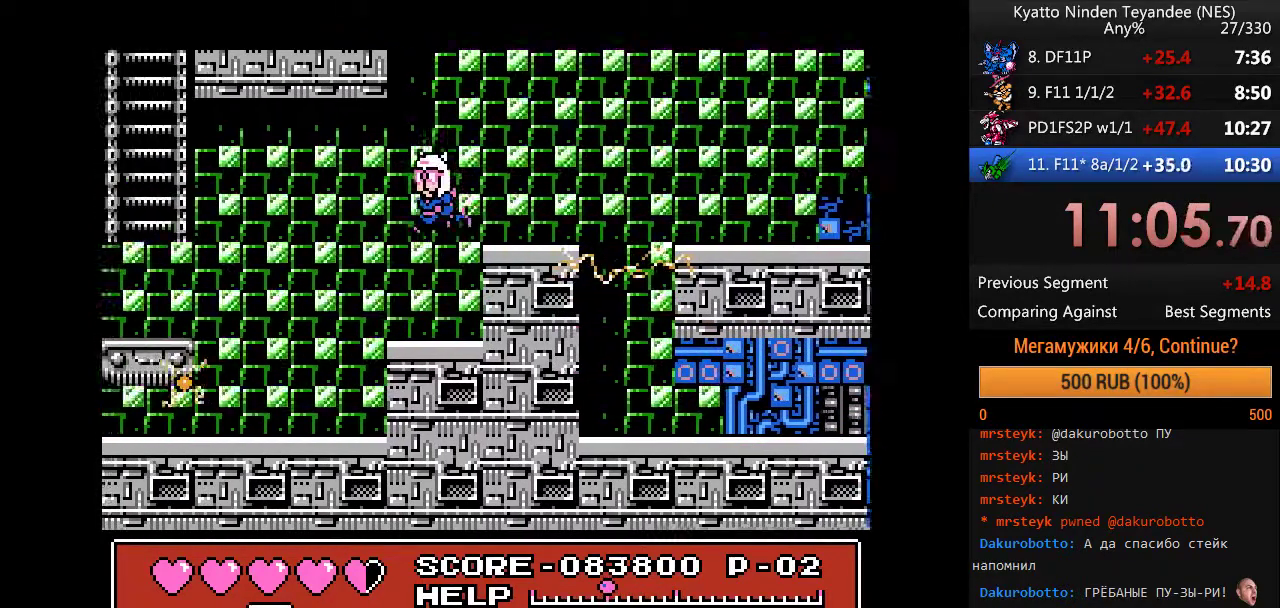
{"buttons": ["A", "DPAD_LEFT"], "events": [[167, "A", "up"], [300, "A", "down"], [400, "A", "up"], [500, "A", "down"]]}
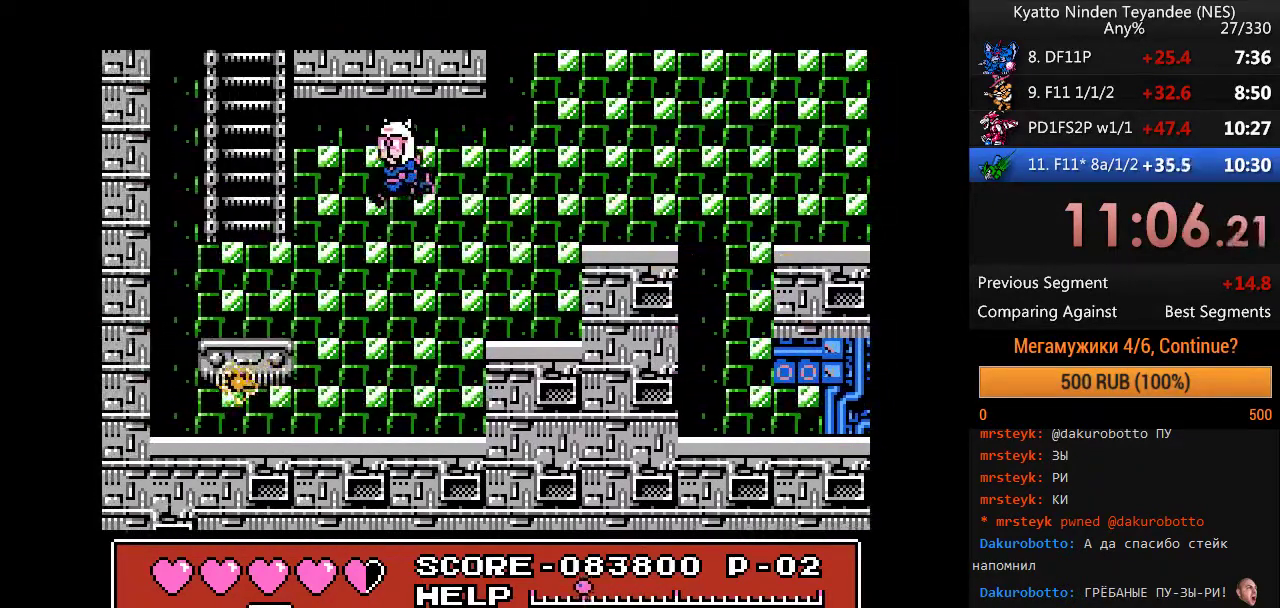
{"buttons": ["A", "DPAD_LEFT"], "events": [[100, "A", "up"], [333, "A", "down"]]}
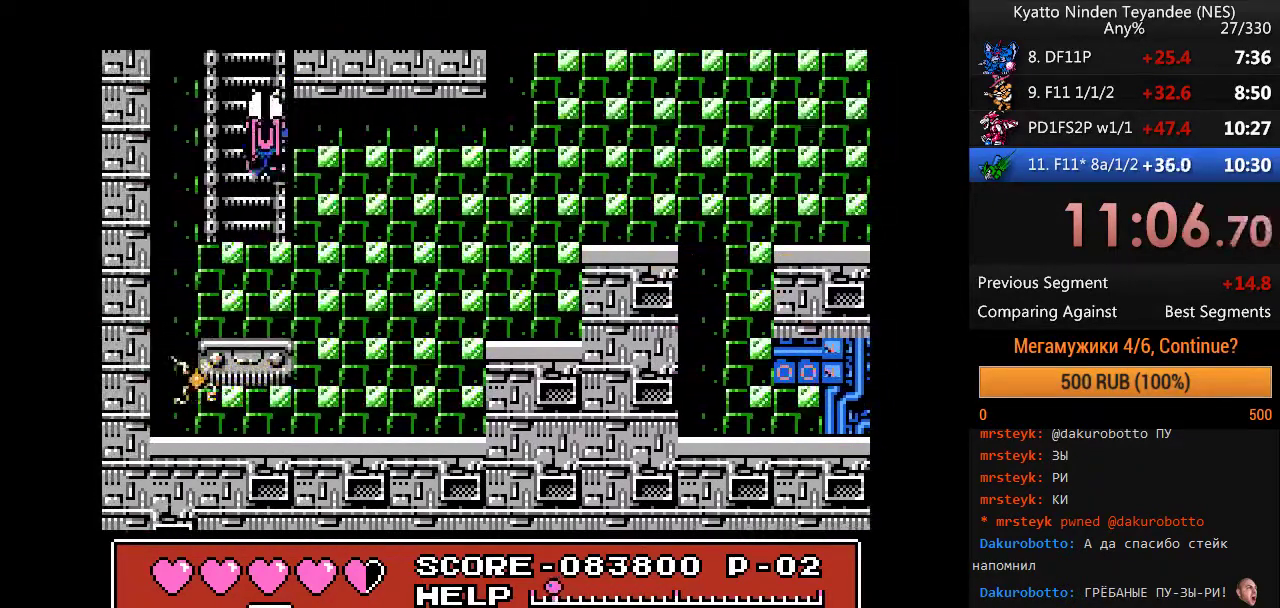
{"buttons": [], "events": [[33, "A", "up"], [67, "DPAD_LEFT", "up"]]}